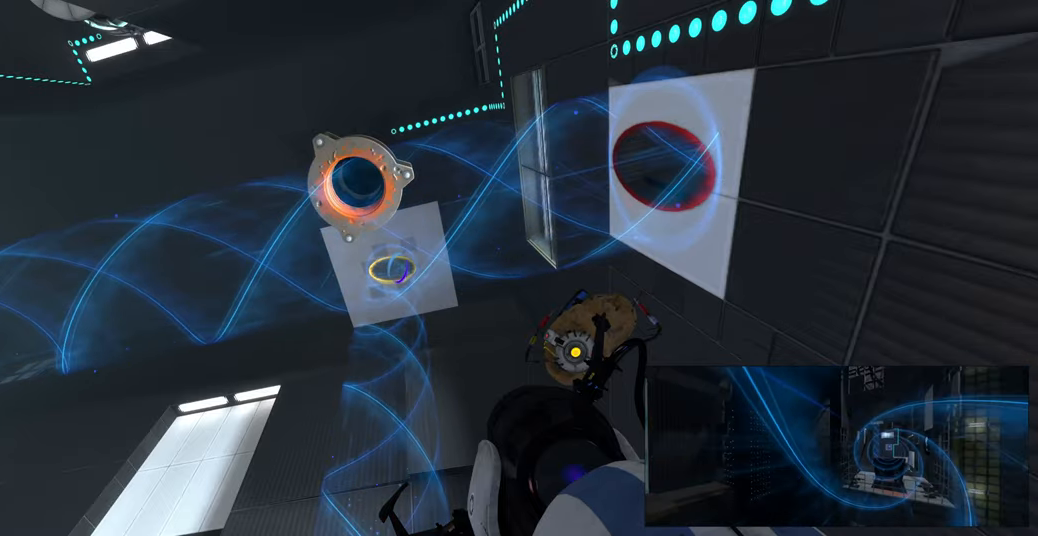
Gameplay with keyboard and mouse; each line is a JSON object with the keys and mouse buttons held at the frame after it. "events" lists presses ("down") and releases ("up") of "a", "ctrl", "d", "e", "f", "q", "r", "s", "shift", "space", "tab", "w", "mouse_left", "mouse_wheel", "mouse_right", "mouse_mb4" and "mouse_mb5" between this image and that frame as [ms after this image, input, new state], when the widget could be followed in between. "mouse_left", "mouse_wheel", "mouse_right", "mouse_mb4", "mouse_mb5" = the "left", "wheel", "right", "mb4", "mb5" buttons of the "mouse" list. No other keys are recorded. "wheel" means that the mouse wheel is clicked or scrolled. Mouse movement is not recorded.
{"keys": [], "mouse": ["left"], "events": [[483, "mouse_left", "down"]]}
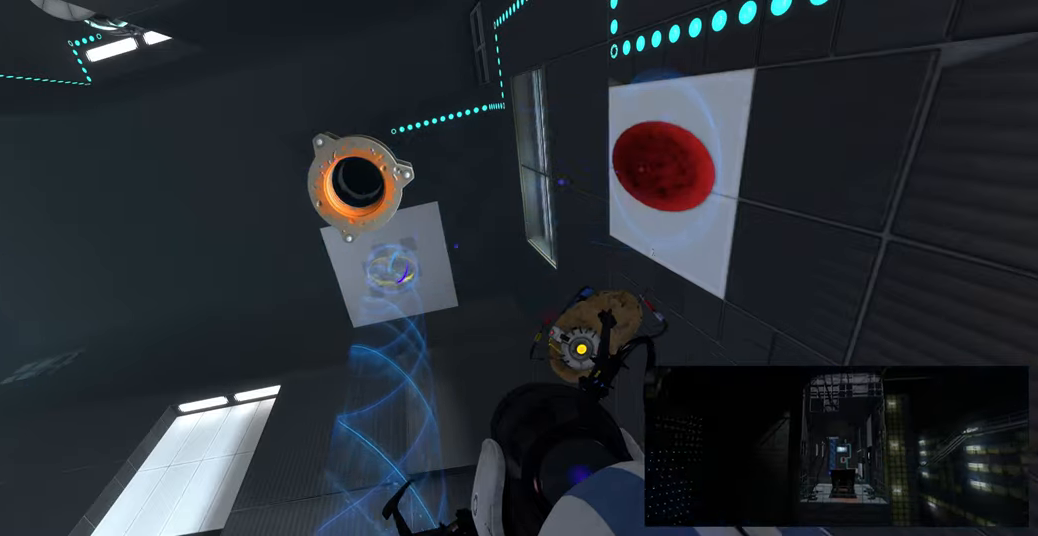
{"keys": [], "mouse": [], "events": [[83, "mouse_left", "up"]]}
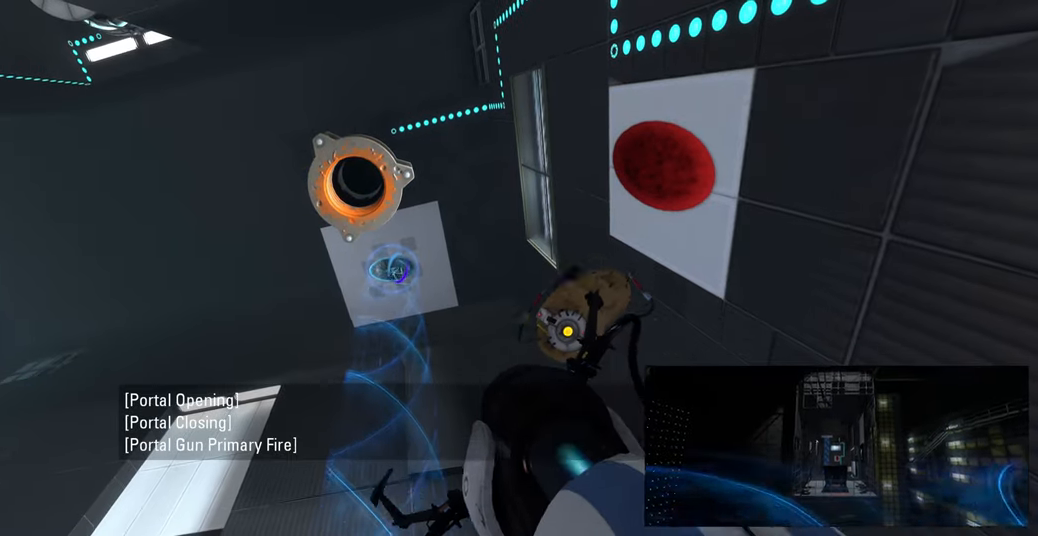
{"keys": [], "mouse": [], "events": []}
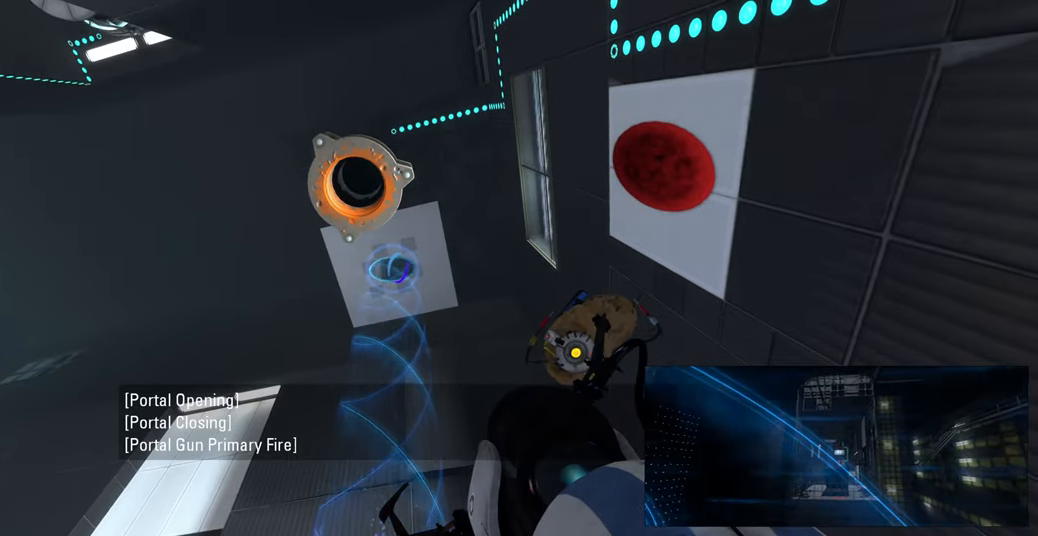
{"keys": [], "mouse": [], "events": []}
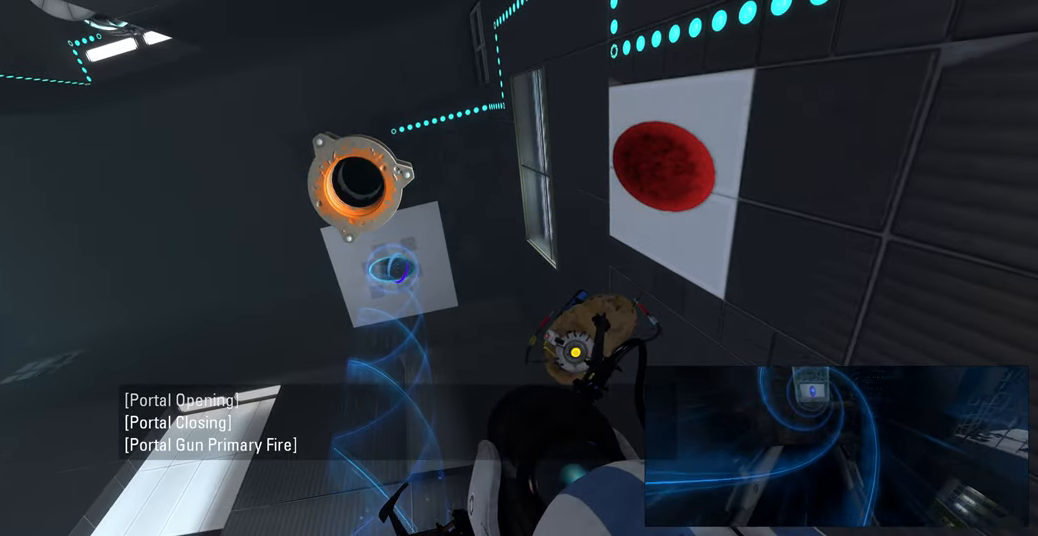
{"keys": [], "mouse": [], "events": []}
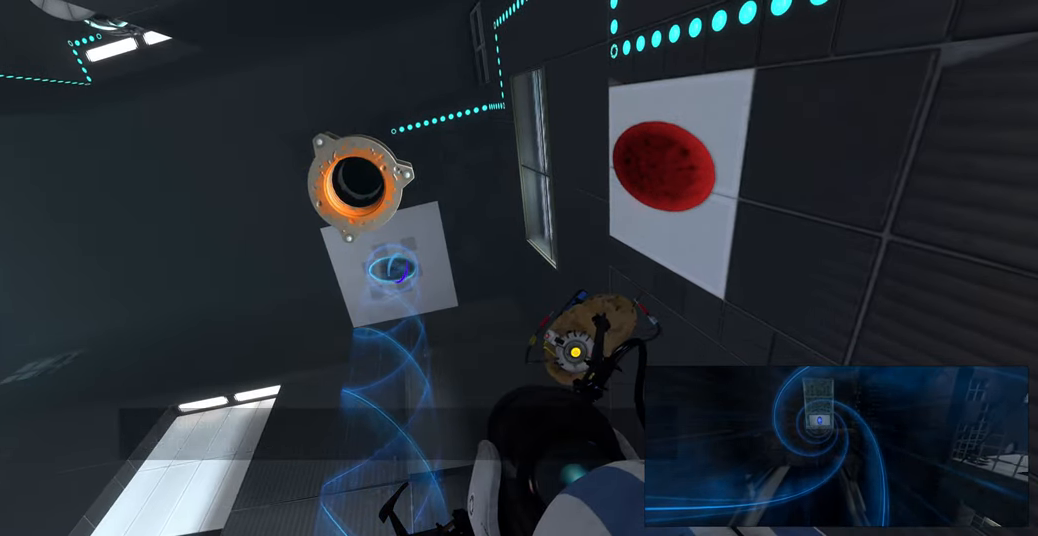
{"keys": [], "mouse": [], "events": []}
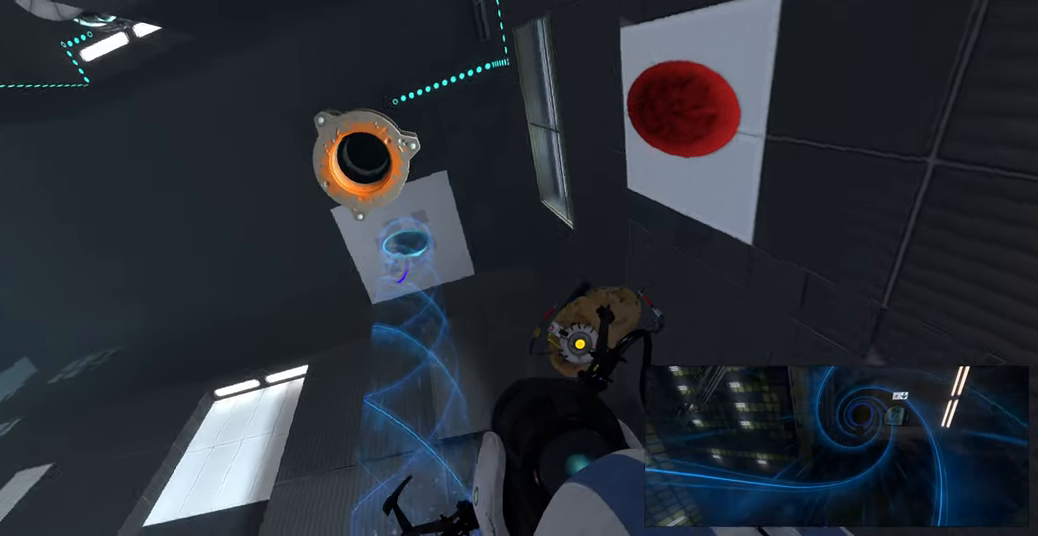
{"keys": [], "mouse": [], "events": []}
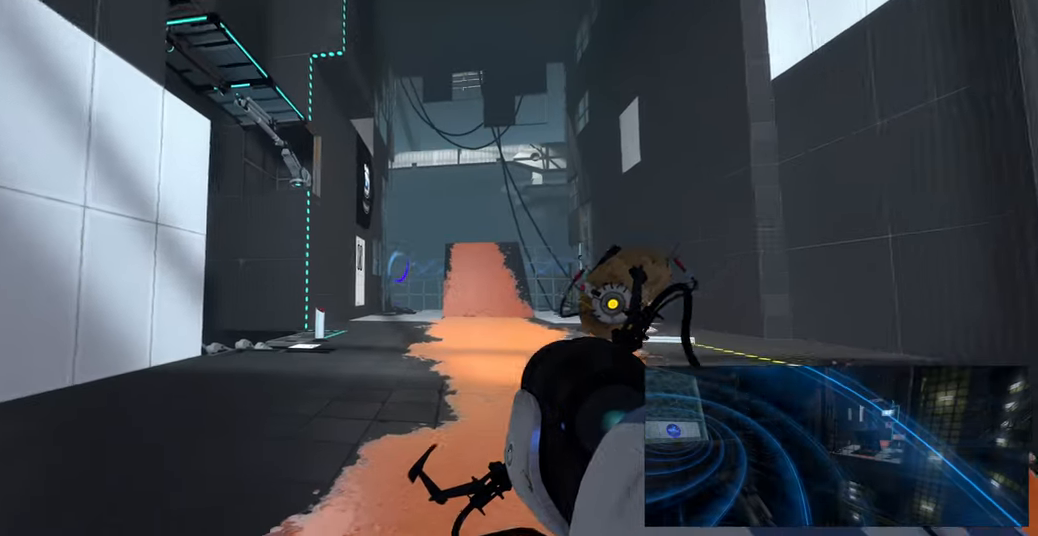
{"keys": [], "mouse": [], "events": [[217, "s", "down"], [283, "d", "down"], [450, "d", "up"], [483, "s", "up"]]}
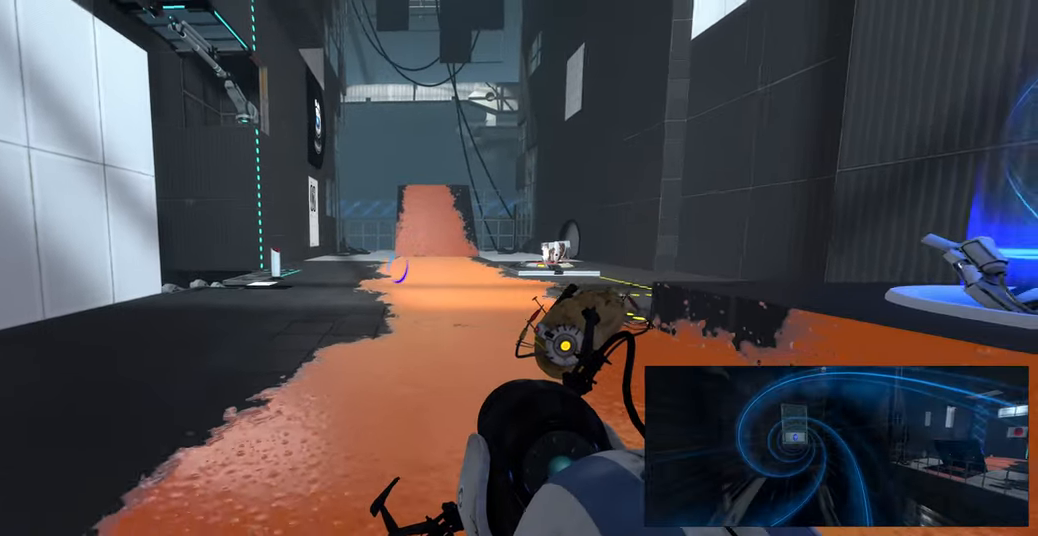
{"keys": [], "mouse": [], "events": [[317, "d", "down"], [400, "d", "up"]]}
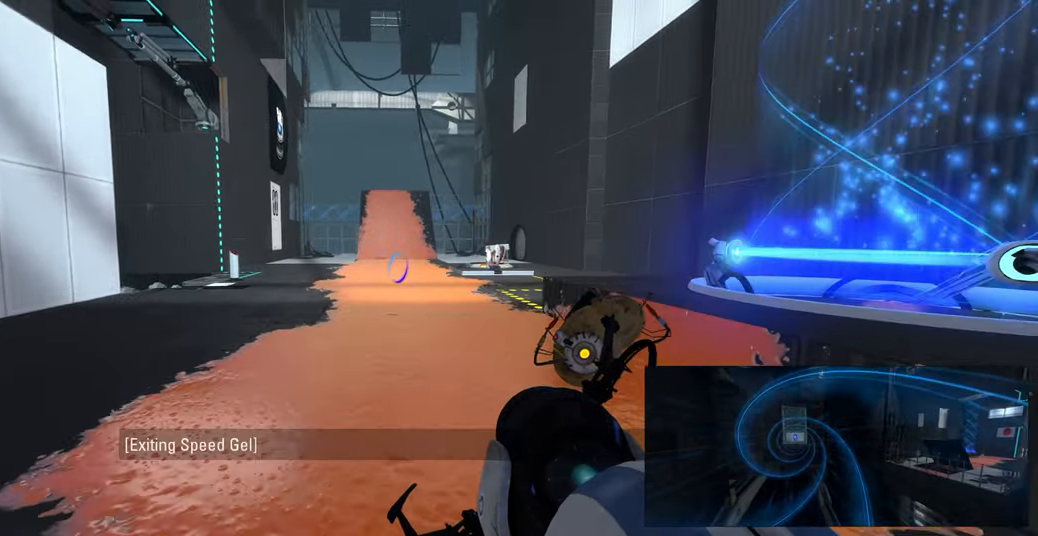
{"keys": ["w"], "mouse": [], "events": [[167, "w", "down"]]}
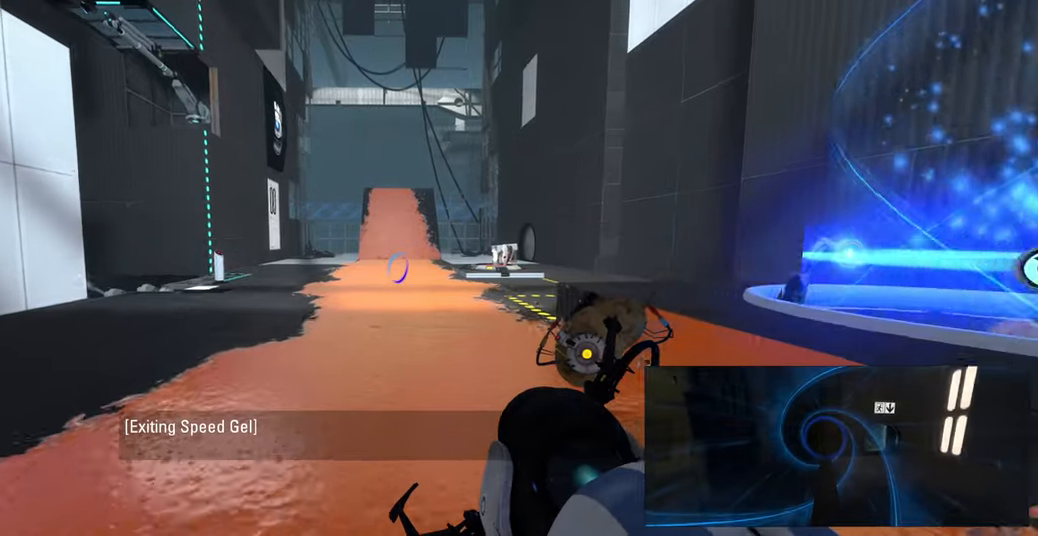
{"keys": ["w"], "mouse": [], "events": []}
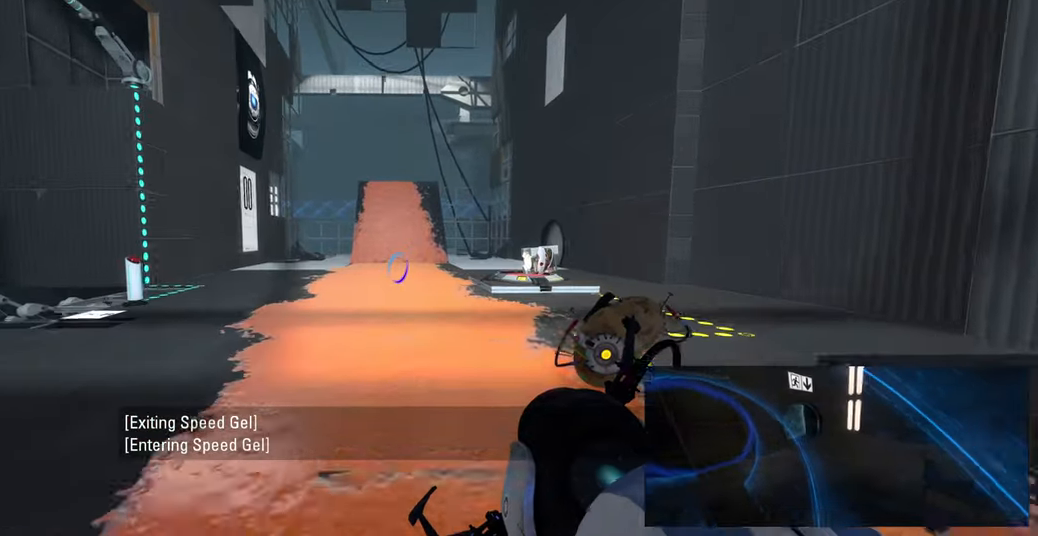
{"keys": ["w"], "mouse": [], "events": []}
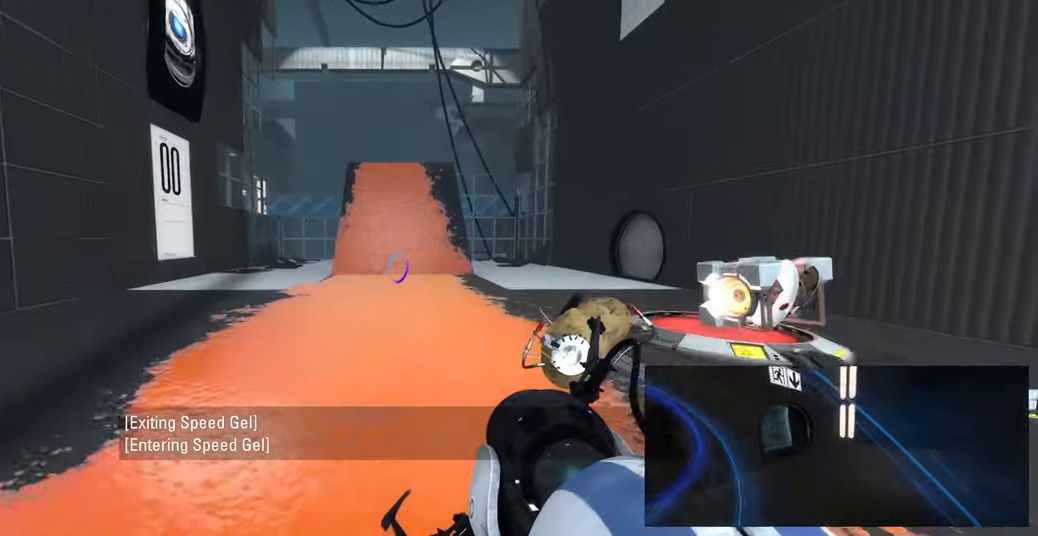
{"keys": ["w"], "mouse": [], "events": []}
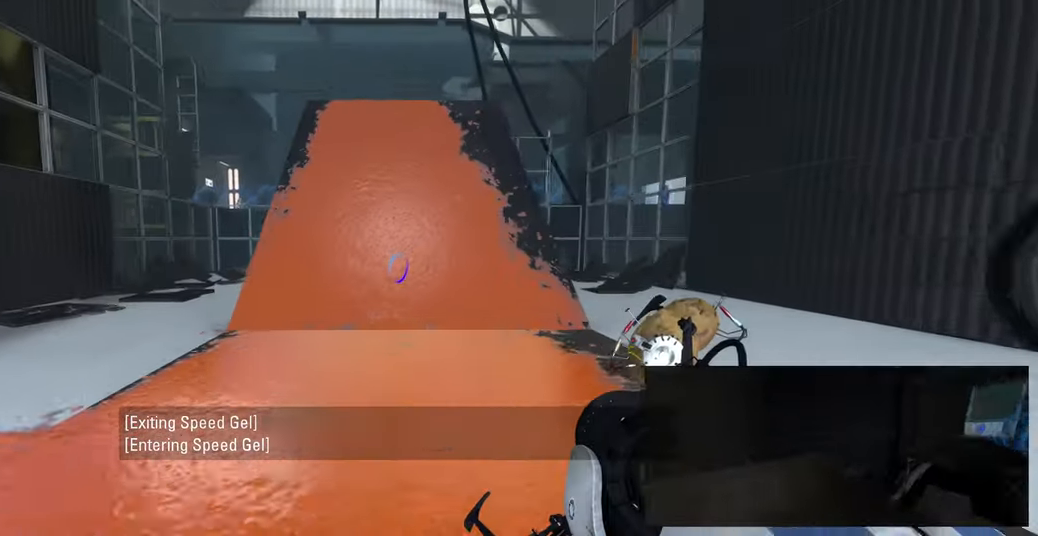
{"keys": ["w"], "mouse": [], "events": []}
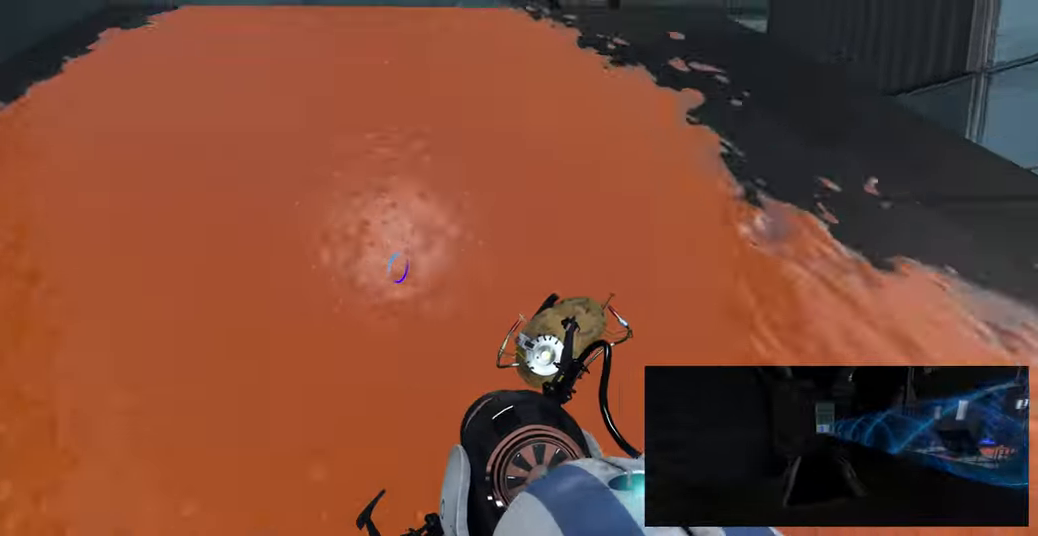
{"keys": ["w"], "mouse": [], "events": []}
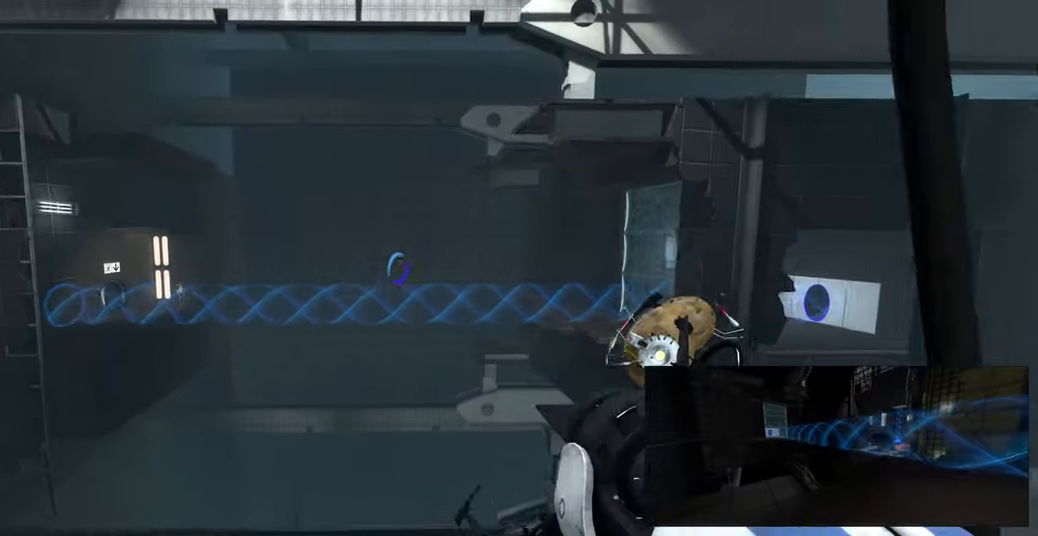
{"keys": [], "mouse": [], "events": [[133, "w", "up"], [267, "q", "down"], [333, "q", "up"]]}